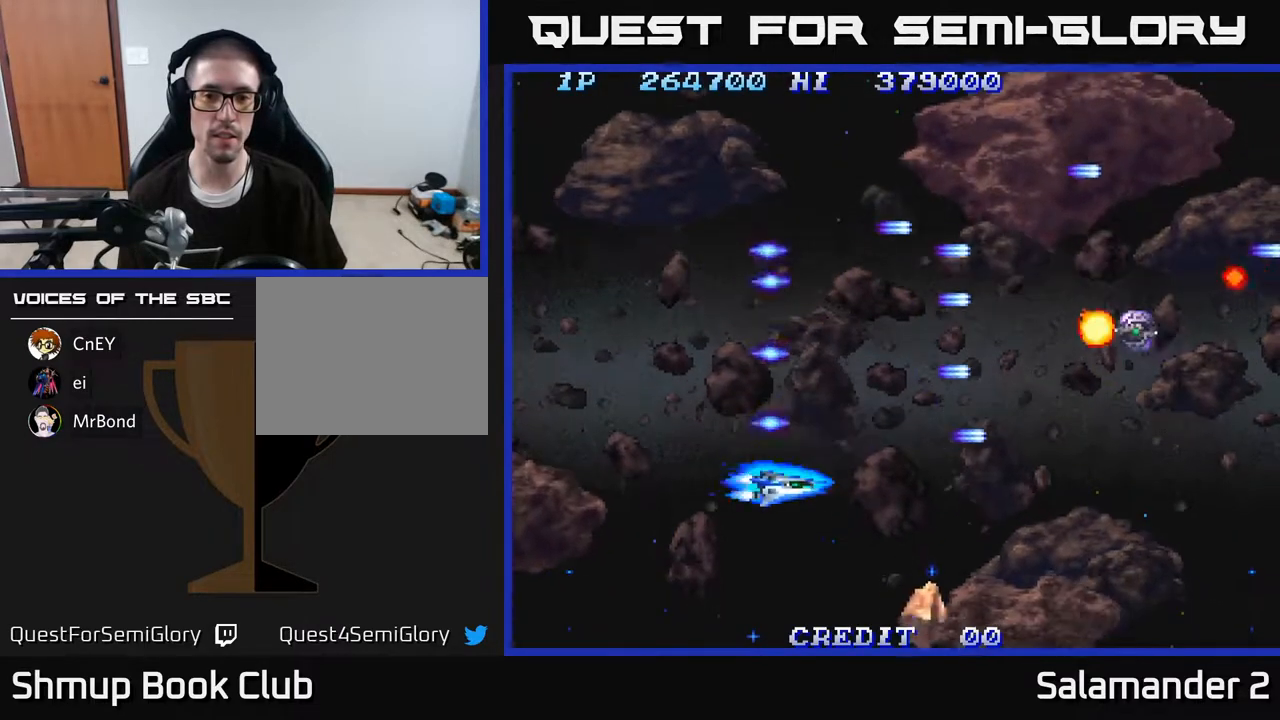
Gameplay with a controller (Xbox layout); each line is a JSON object with the inputs held at the frame after it. "events" lists button and stick changes between this image and that frame as [ms after this image, input, new state], when the widget could be followed in between. Not read: left_stick.
{"buttons": ["DPAD_LEFT"], "right_stick": "center", "events": [[33, "A", "down"], [50, "DPAD_DOWN", "up"], [133, "A", "up"], [200, "A", "down"], [267, "A", "up"], [350, "A", "down"], [450, "A", "up"], [450, "DPAD_LEFT", "down"]]}
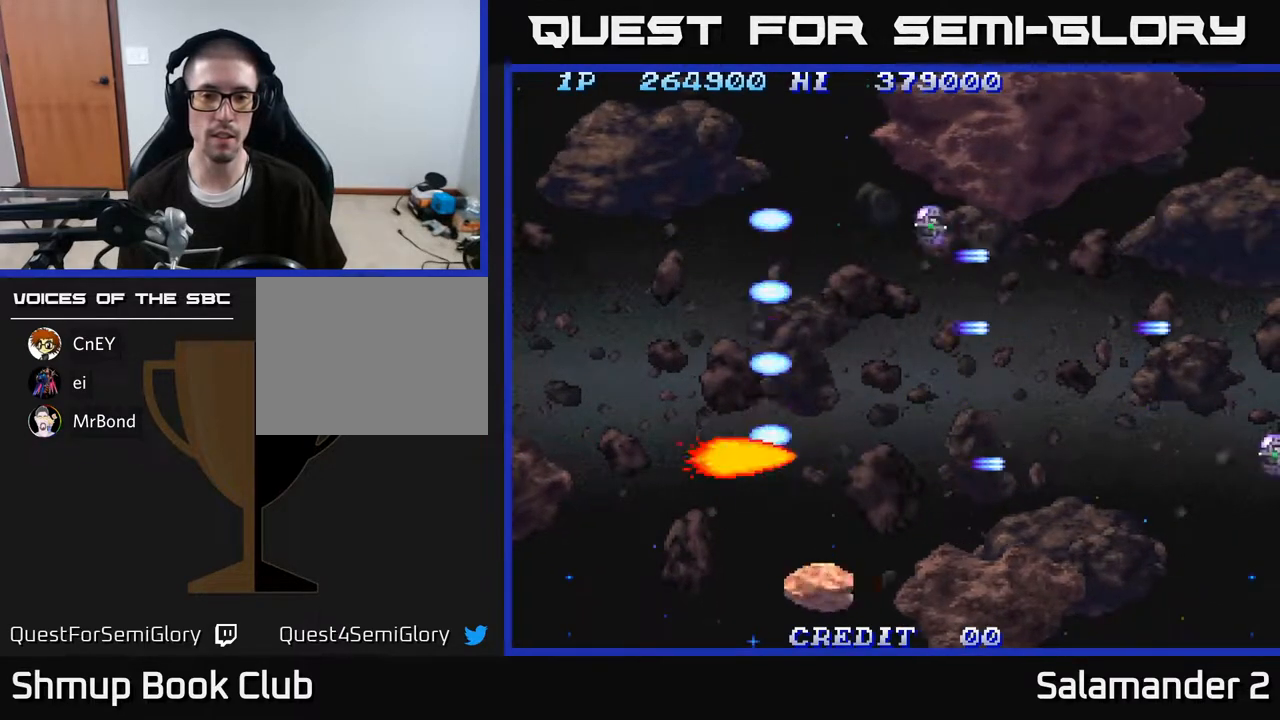
{"buttons": ["DPAD_UP", "DPAD_RIGHT"], "right_stick": "center", "events": [[33, "A", "down"], [133, "A", "up"], [200, "A", "down"], [250, "DPAD_UP", "down"], [283, "DPAD_LEFT", "up"], [300, "A", "up"], [383, "A", "down"], [500, "A", "up"], [500, "DPAD_RIGHT", "down"]]}
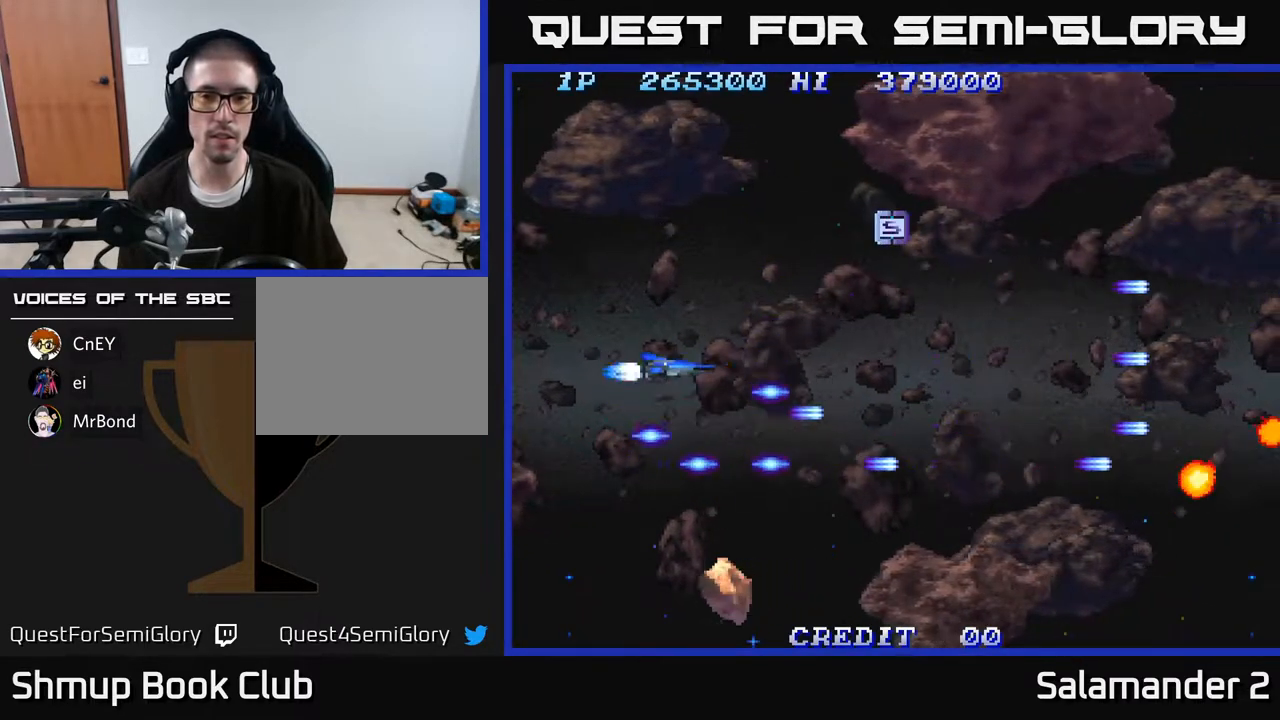
{"buttons": ["A", "DPAD_UP", "DPAD_RIGHT"], "right_stick": "center", "events": [[83, "A", "down"], [167, "A", "up"], [250, "A", "down"], [350, "A", "up"], [417, "A", "down"]]}
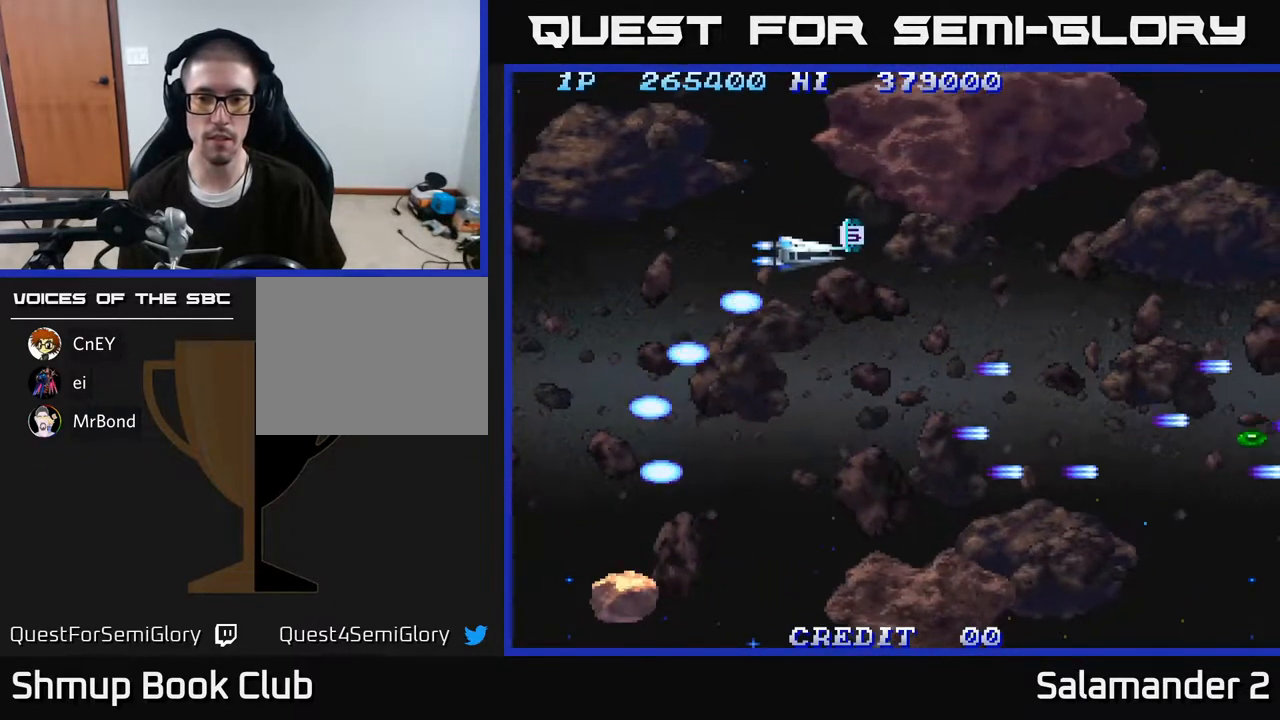
{"buttons": ["A", "DPAD_UP", "DPAD_LEFT"], "right_stick": "center"}
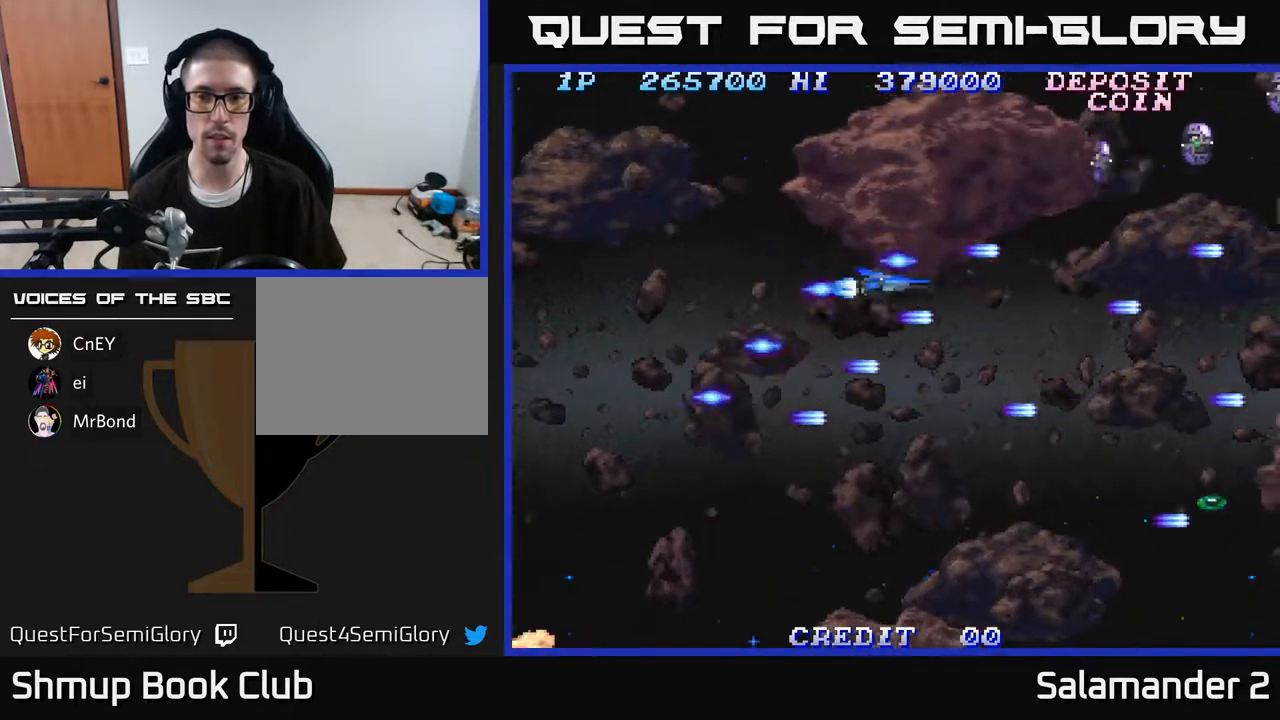
{"buttons": ["A", "DPAD_UP", "DPAD_LEFT"], "right_stick": "center", "events": [[33, "A", "up"], [100, "DPAD_LEFT", "up"], [200, "DPAD_LEFT", "down"], [450, "A", "down"]]}
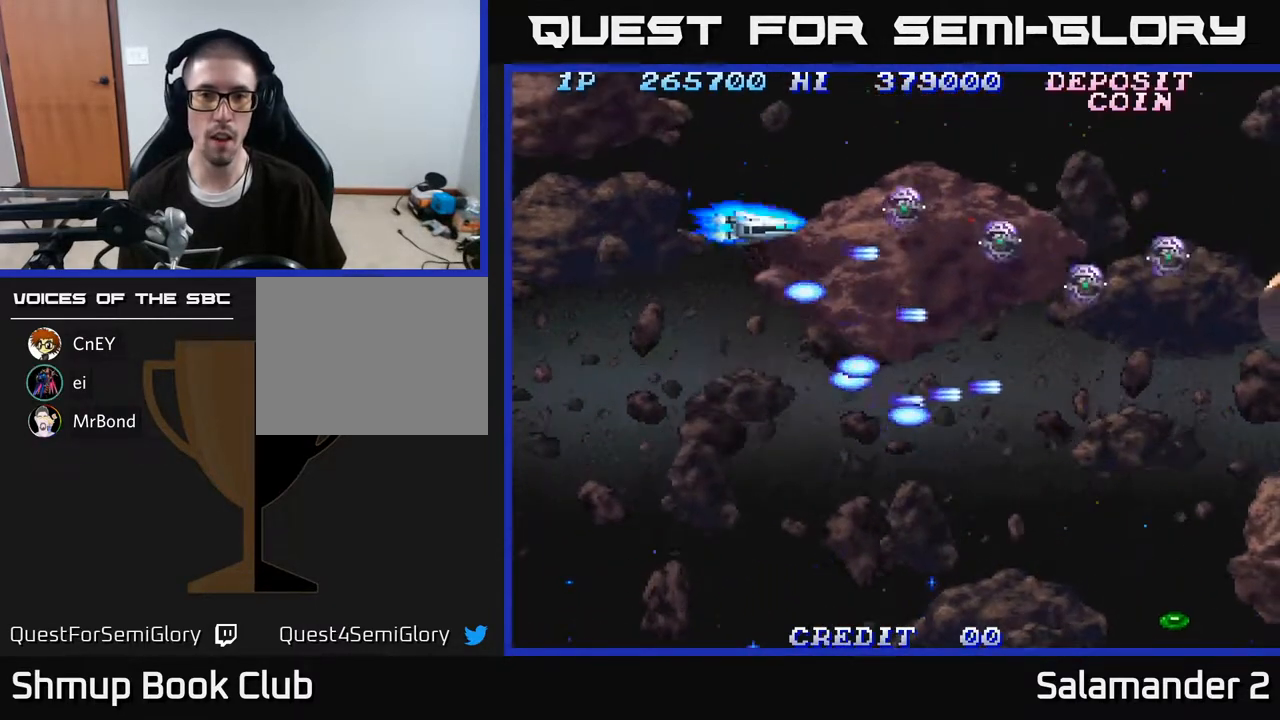
{"buttons": ["A", "DPAD_DOWN", "DPAD_RIGHT"], "right_stick": "center"}
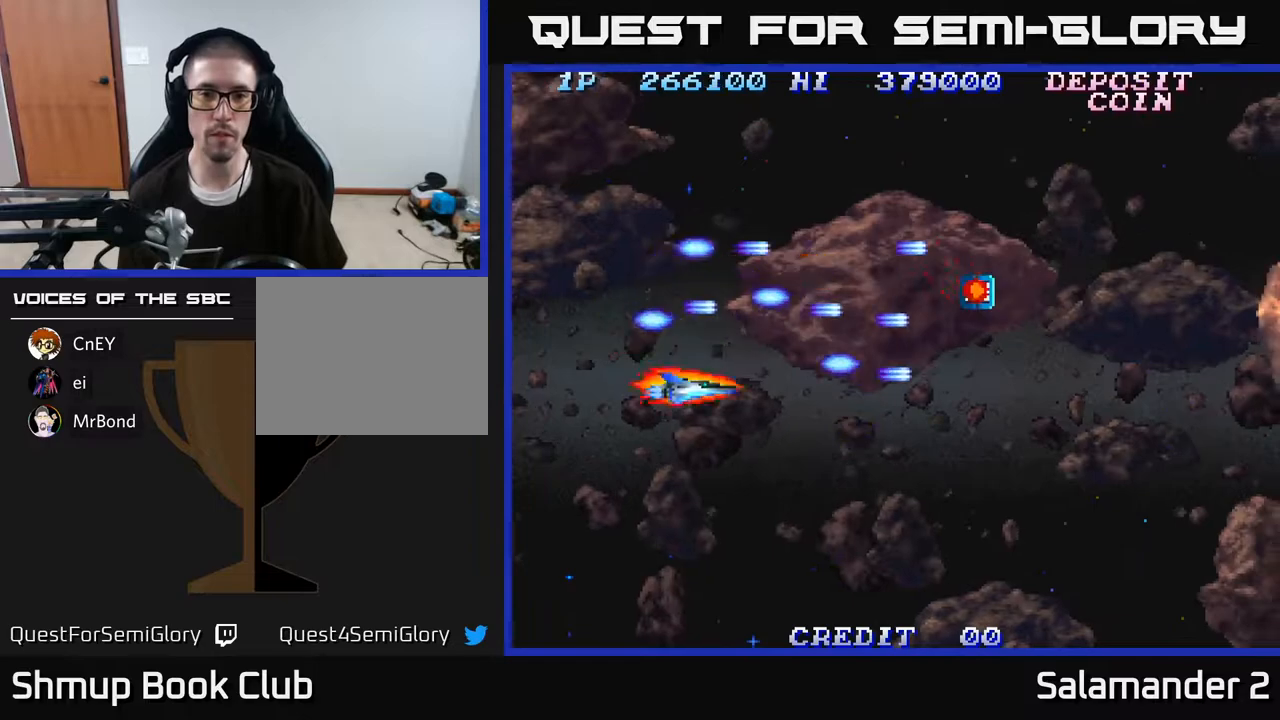
{"buttons": ["A", "DPAD_UP", "DPAD_RIGHT"], "right_stick": "center", "events": [[83, "A", "up"], [150, "A", "down"], [183, "DPAD_DOWN", "up"], [233, "A", "up"], [233, "DPAD_UP", "down"], [317, "A", "down"], [433, "A", "up"], [467, "A", "down"], [483, "A", "up"], [500, "A", "down"]]}
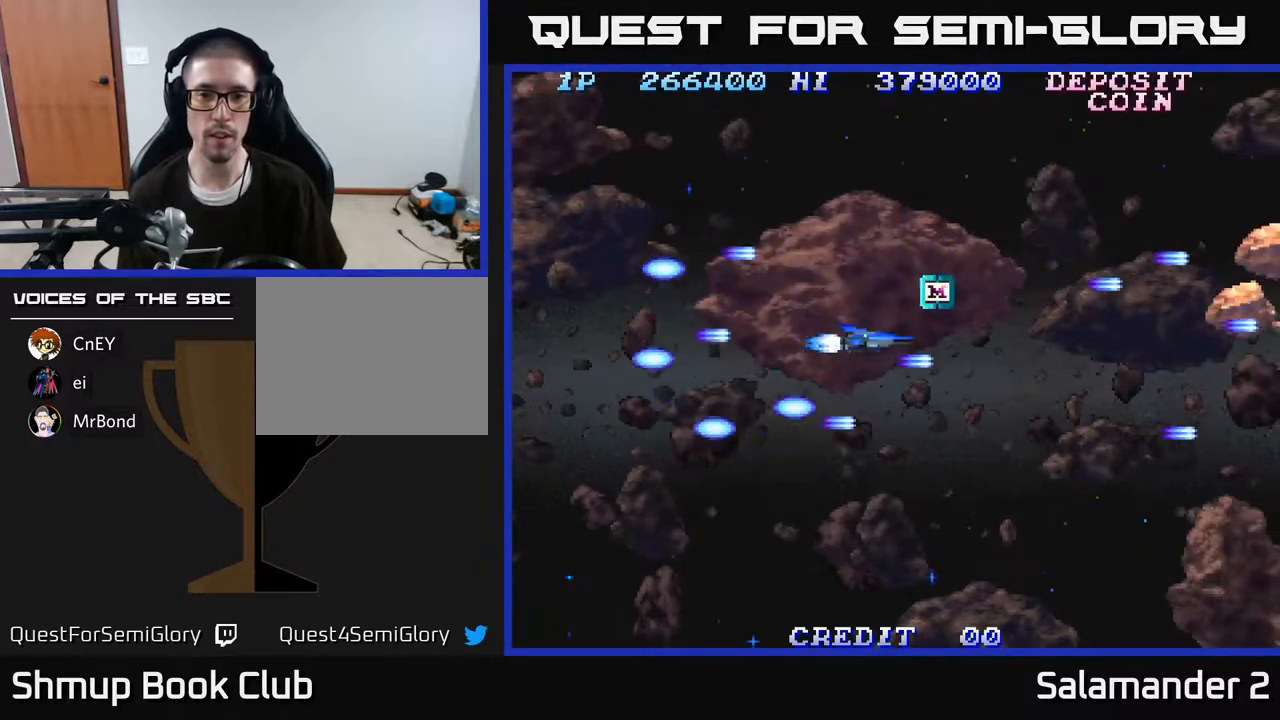
{"buttons": ["DPAD_DOWN"], "right_stick": "center", "events": [[117, "A", "up"], [200, "A", "down"], [217, "DPAD_UP", "up"], [250, "DPAD_DOWN", "down"], [267, "DPAD_RIGHT", "up"], [283, "A", "up"], [350, "A", "down"], [450, "A", "up"]]}
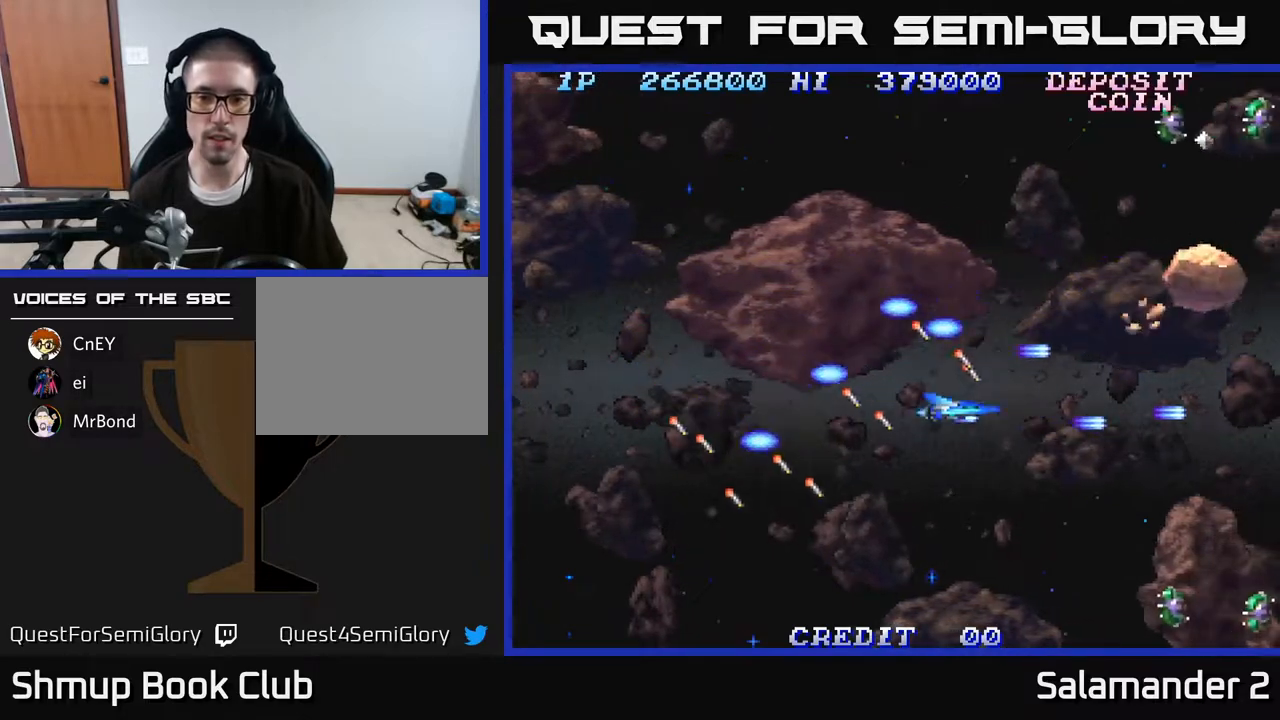
{"buttons": ["A", "DPAD_DOWN", "DPAD_RIGHT"], "right_stick": "center", "events": [[17, "A", "down"], [100, "A", "up"], [150, "A", "down"], [217, "A", "up"], [300, "A", "down"], [367, "A", "up"], [433, "A", "down"], [467, "DPAD_RIGHT", "down"]]}
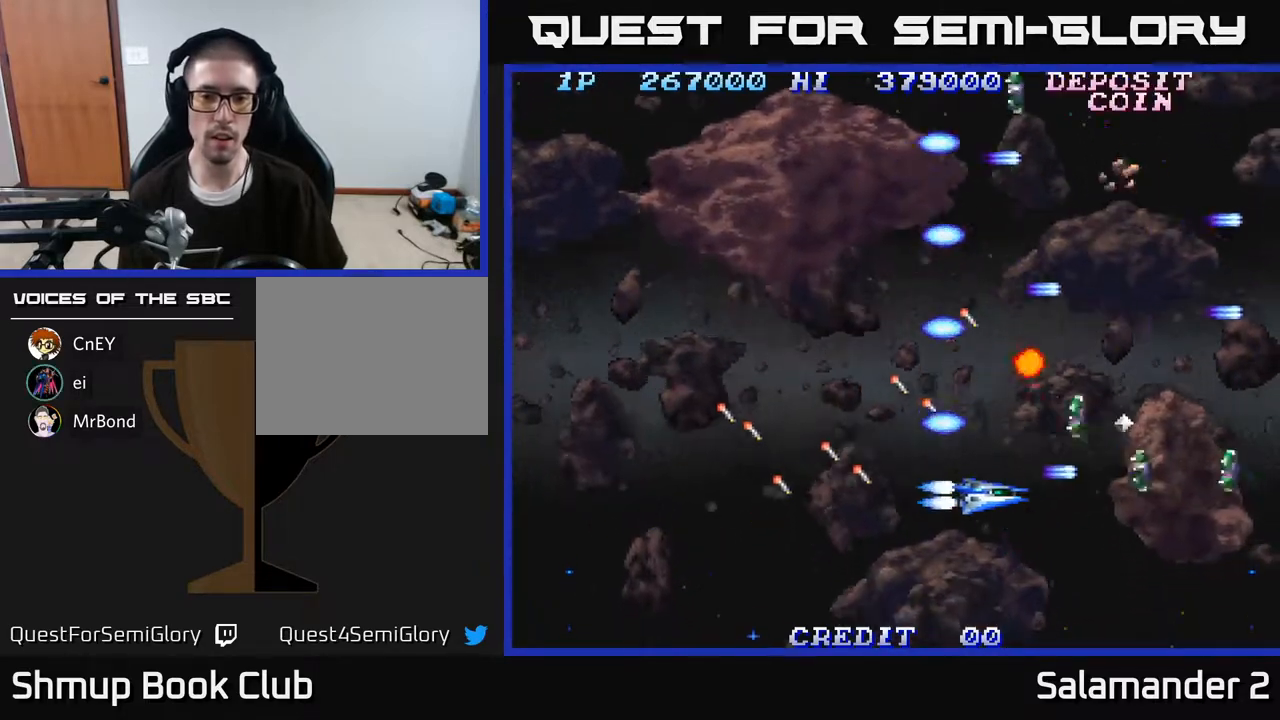
{"buttons": ["DPAD_UP", "DPAD_LEFT"], "right_stick": "center"}
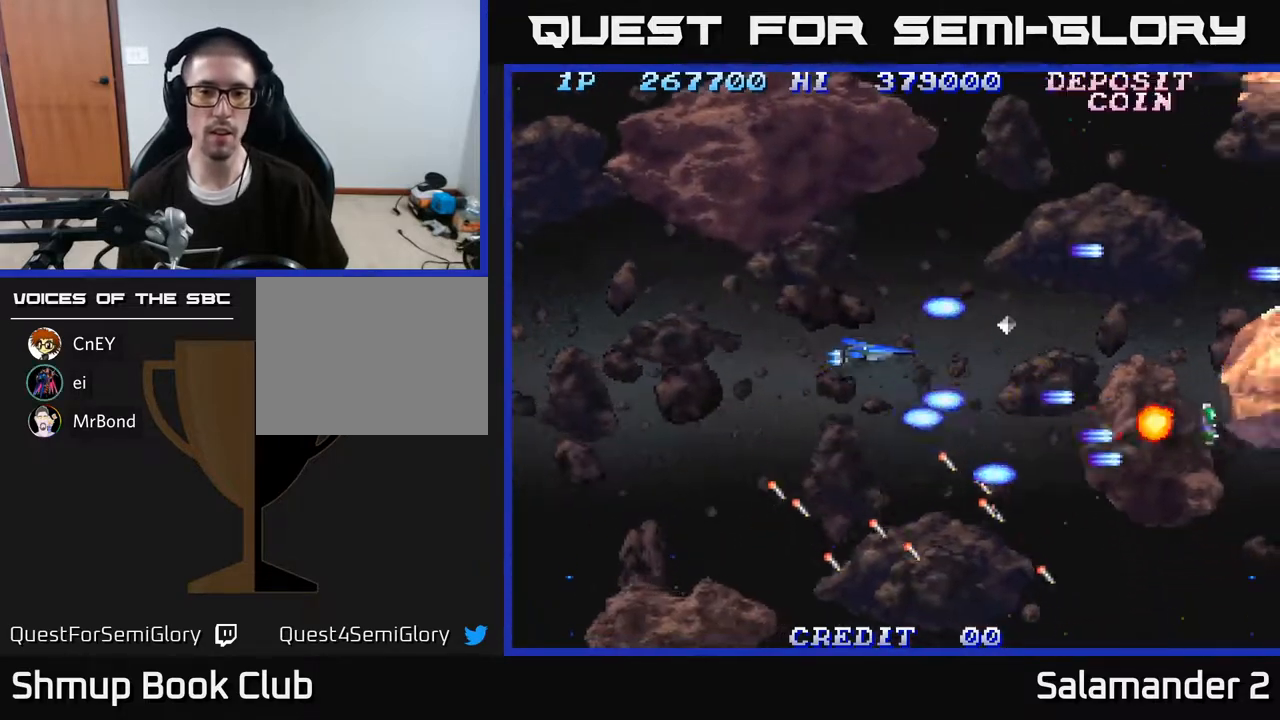
{"buttons": ["DPAD_DOWN", "DPAD_LEFT"], "right_stick": "center", "events": [[50, "A", "down"], [150, "A", "up"], [200, "A", "down"], [283, "A", "up"], [367, "A", "down"], [383, "DPAD_UP", "up"], [450, "A", "up"], [500, "DPAD_DOWN", "down"]]}
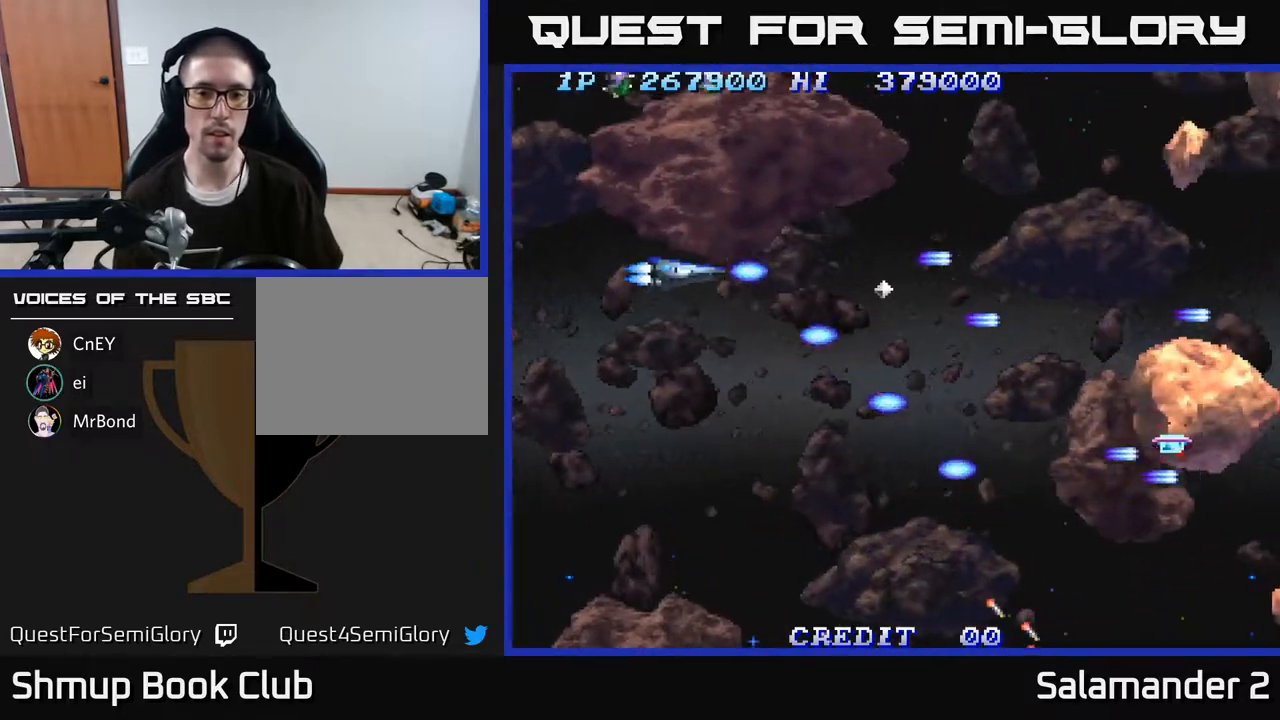
{"buttons": ["A", "DPAD_DOWN", "DPAD_RIGHT"], "right_stick": "center", "events": [[33, "A", "down"], [100, "DPAD_LEFT", "up"], [133, "A", "up"], [183, "A", "down"], [183, "DPAD_RIGHT", "down"], [267, "A", "up"], [333, "A", "down"], [417, "A", "up"], [500, "A", "down"]]}
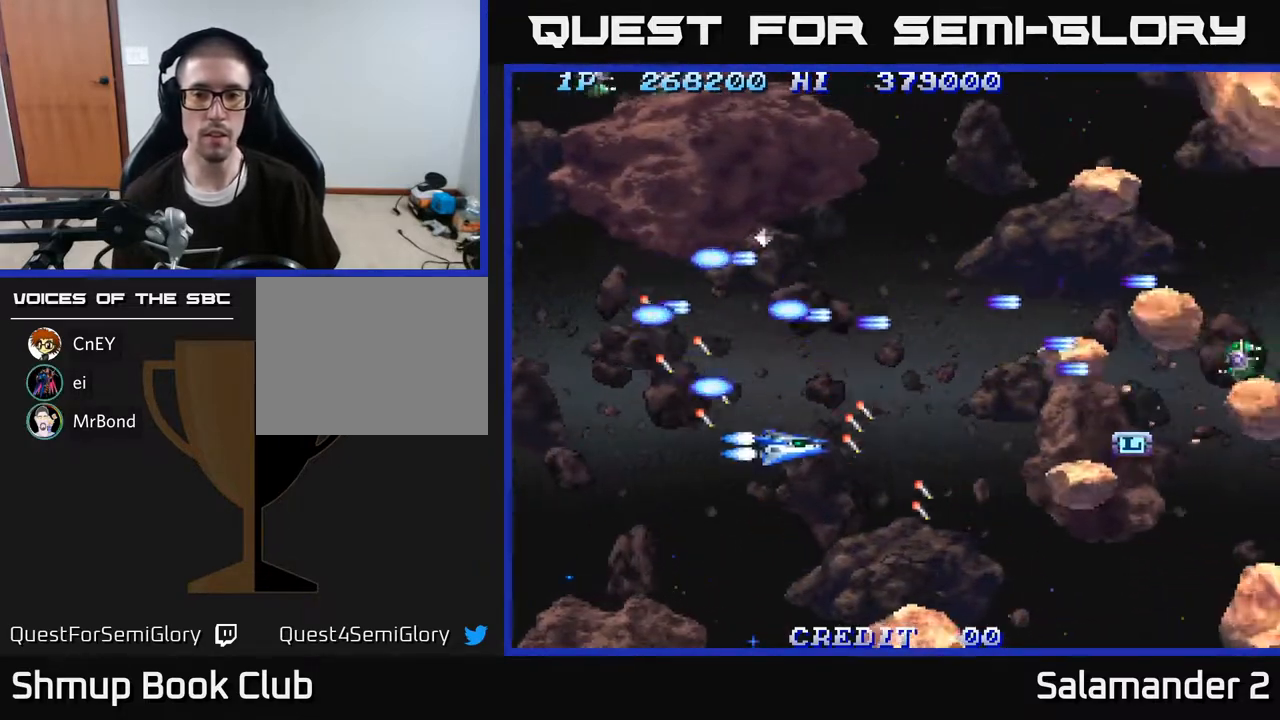
{"buttons": ["A", "DPAD_UP"], "right_stick": "center"}
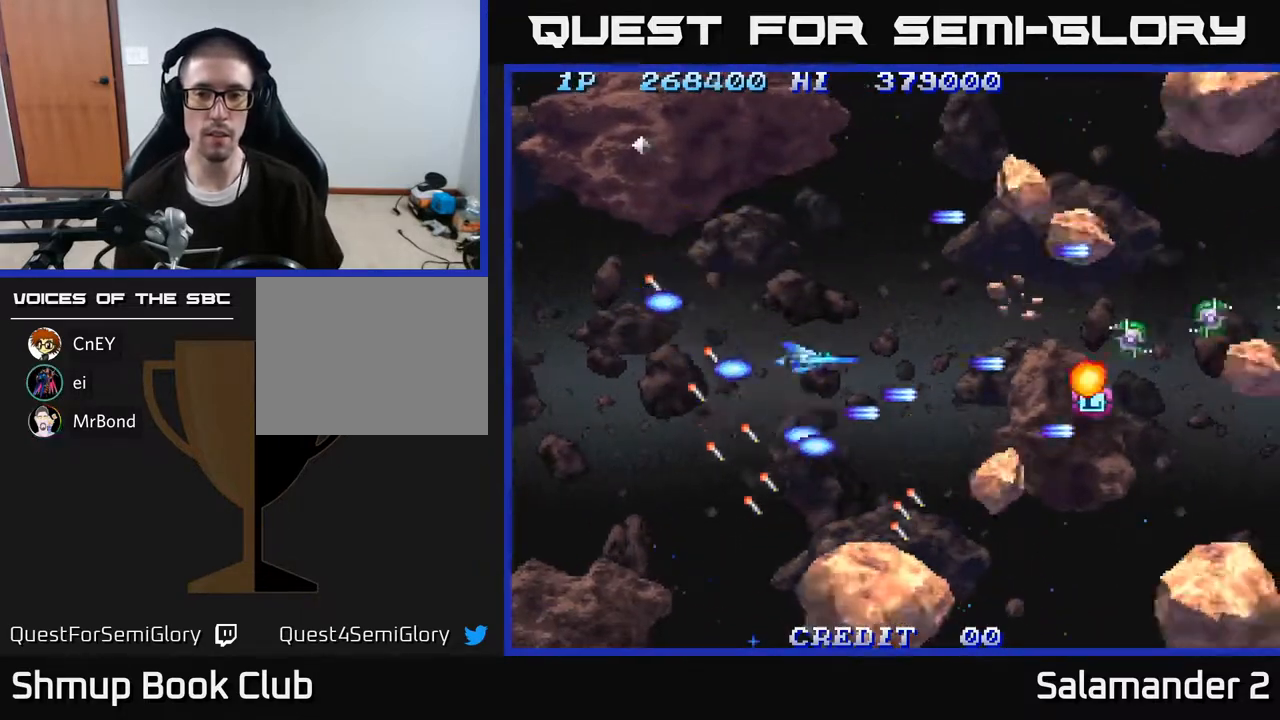
{"buttons": ["A", "DPAD_UP"], "right_stick": "center", "events": [[33, "A", "up"], [117, "A", "down"], [217, "A", "up"], [283, "A", "down"], [350, "A", "up"], [367, "DPAD_LEFT", "down"], [433, "A", "down"], [483, "DPAD_LEFT", "up"]]}
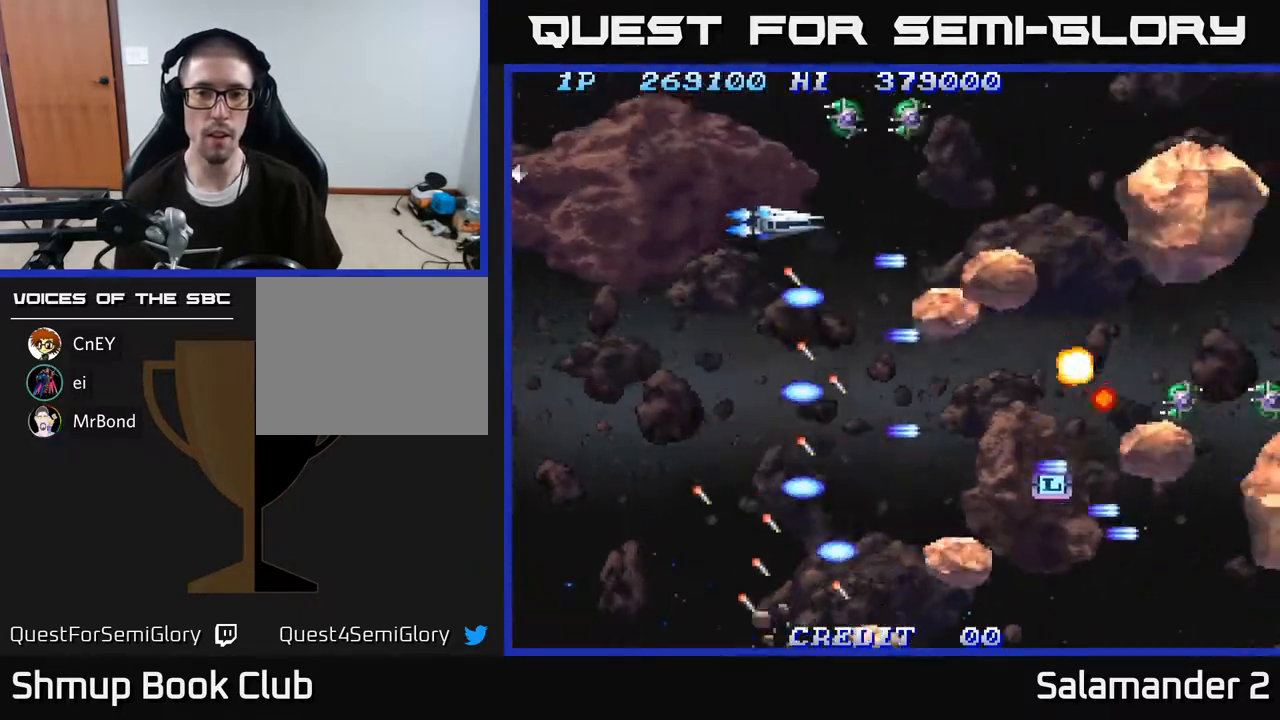
{"buttons": [], "right_stick": "center", "events": [[33, "A", "up"], [100, "A", "down"], [117, "DPAD_LEFT", "down"], [133, "DPAD_UP", "up"], [183, "A", "up"], [267, "A", "down"], [317, "DPAD_UP", "down"], [350, "A", "up"], [350, "DPAD_LEFT", "up"], [417, "A", "down"], [467, "DPAD_UP", "up"], [500, "A", "up"]]}
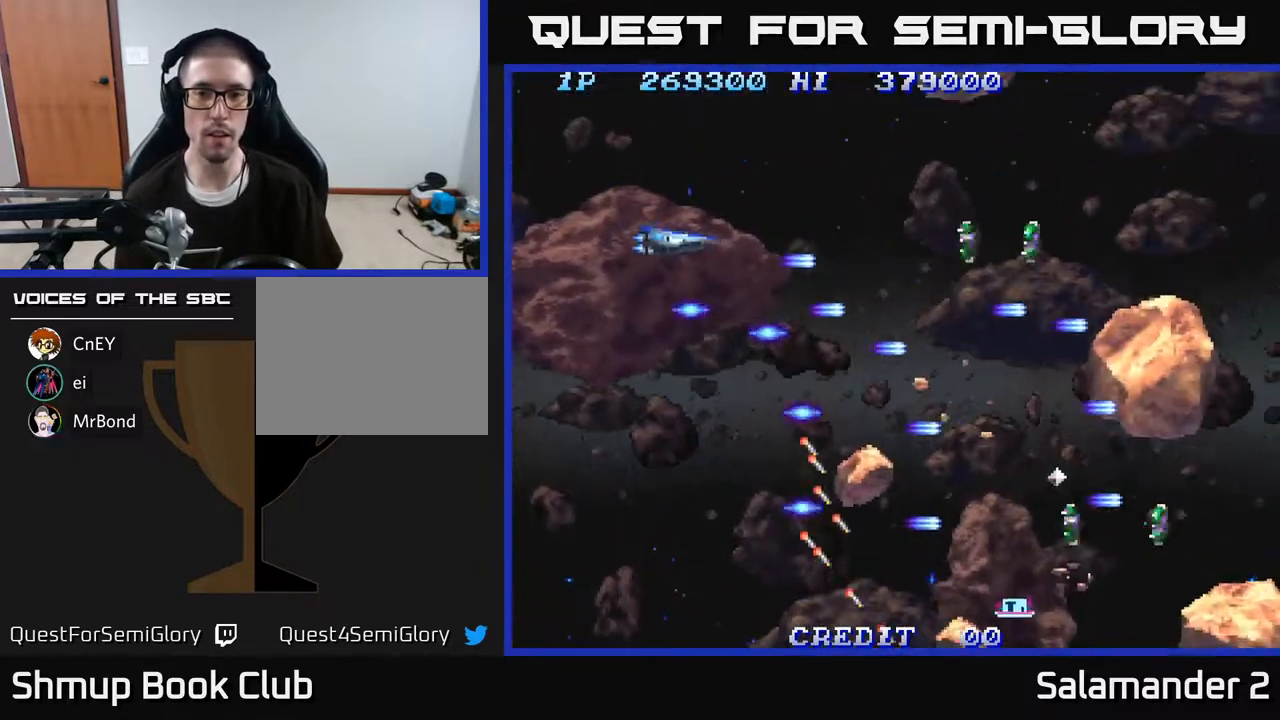
{"buttons": ["DPAD_DOWN", "DPAD_LEFT"], "right_stick": "center", "events": [[67, "A", "down"], [150, "A", "up"], [217, "A", "down"], [317, "A", "up"], [367, "A", "down"], [400, "DPAD_UP", "down"], [450, "A", "up"], [467, "DPAD_UP", "up"], [500, "DPAD_DOWN", "down"], [500, "DPAD_LEFT", "down"]]}
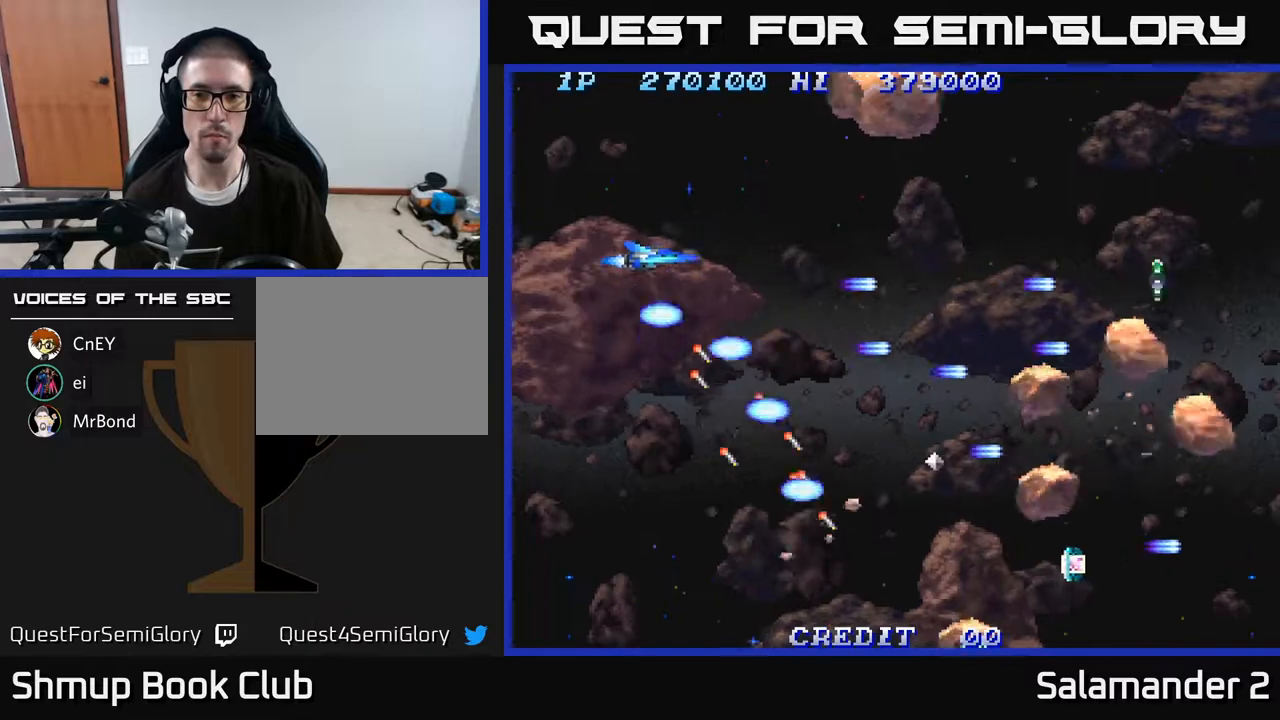
{"buttons": ["A", "DPAD_DOWN", "DPAD_RIGHT"], "right_stick": "center", "events": [[33, "A", "down"], [83, "A", "up"], [117, "DPAD_LEFT", "up"], [167, "A", "down"], [267, "A", "up"], [333, "A", "down"], [417, "A", "up"], [483, "A", "down"], [483, "DPAD_RIGHT", "down"]]}
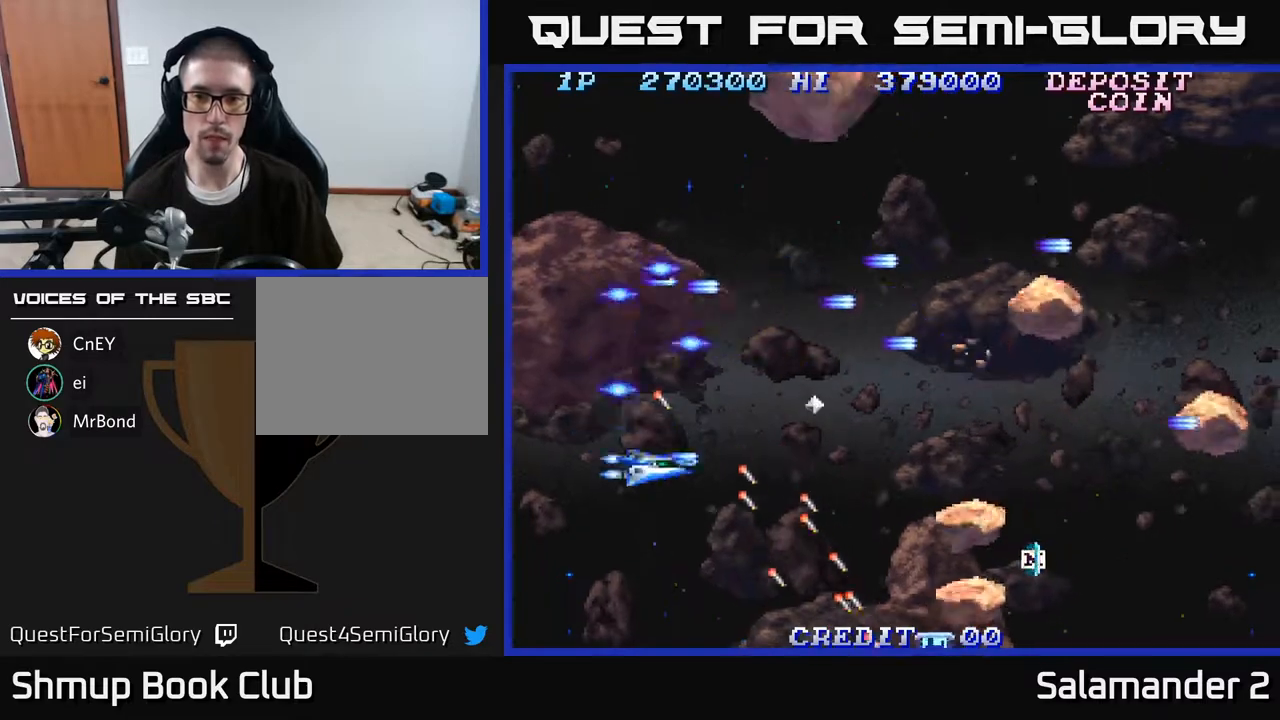
{"buttons": ["A"], "right_stick": "center", "events": [[83, "A", "up"], [83, "DPAD_RIGHT", "up"], [150, "A", "down"], [250, "A", "up"], [250, "DPAD_LEFT", "down"], [317, "A", "down"], [350, "DPAD_DOWN", "up"], [417, "A", "up"], [467, "DPAD_LEFT", "up"], [500, "A", "down"]]}
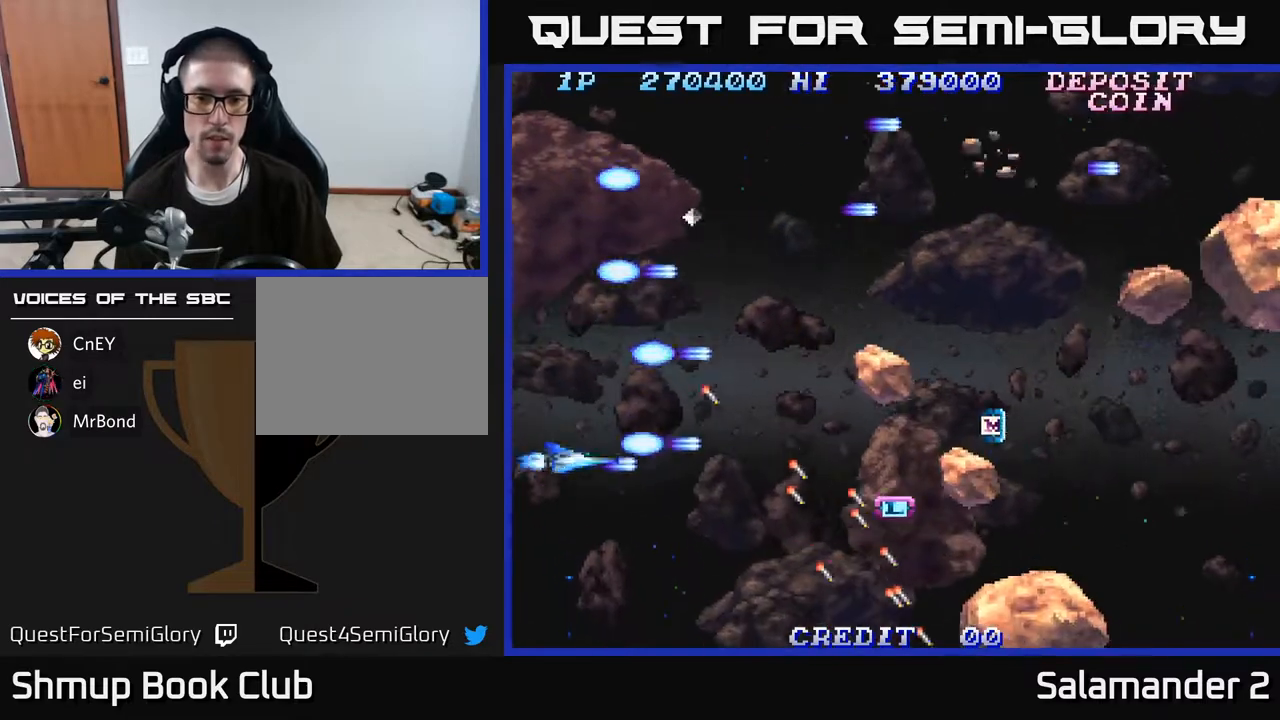
{"buttons": ["A", "DPAD_RIGHT"], "right_stick": "center", "events": [[33, "DPAD_DOWN", "down"], [100, "A", "up"], [150, "DPAD_DOWN", "up"], [167, "A", "down"], [267, "A", "up"], [267, "DPAD_RIGHT", "down"], [333, "A", "down"], [433, "A", "up"], [500, "A", "down"]]}
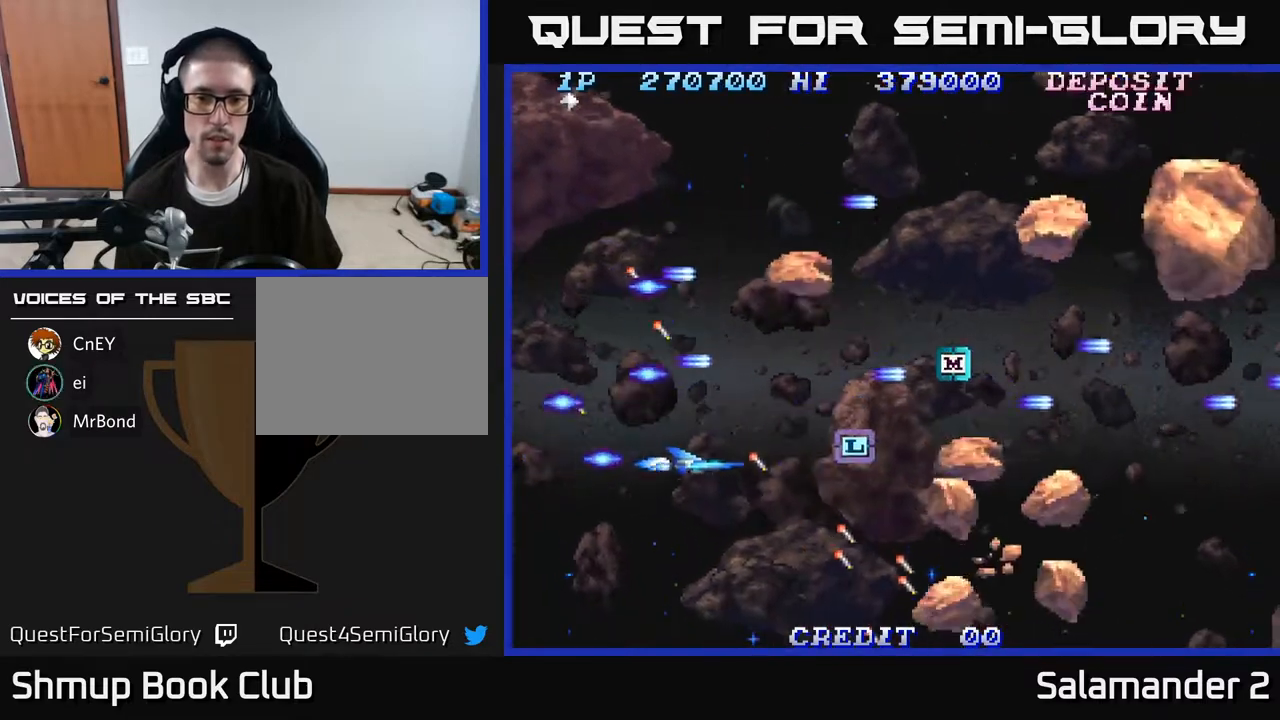
{"buttons": ["DPAD_UP"], "right_stick": "center", "events": [[17, "DPAD_DOWN", "down"], [50, "DPAD_RIGHT", "up"], [100, "DPAD_DOWN", "up"], [117, "A", "up"], [150, "DPAD_RIGHT", "down"], [167, "A", "down"], [283, "DPAD_UP", "down"], [300, "A", "up"], [350, "A", "down"], [450, "A", "up"], [500, "DPAD_RIGHT", "up"]]}
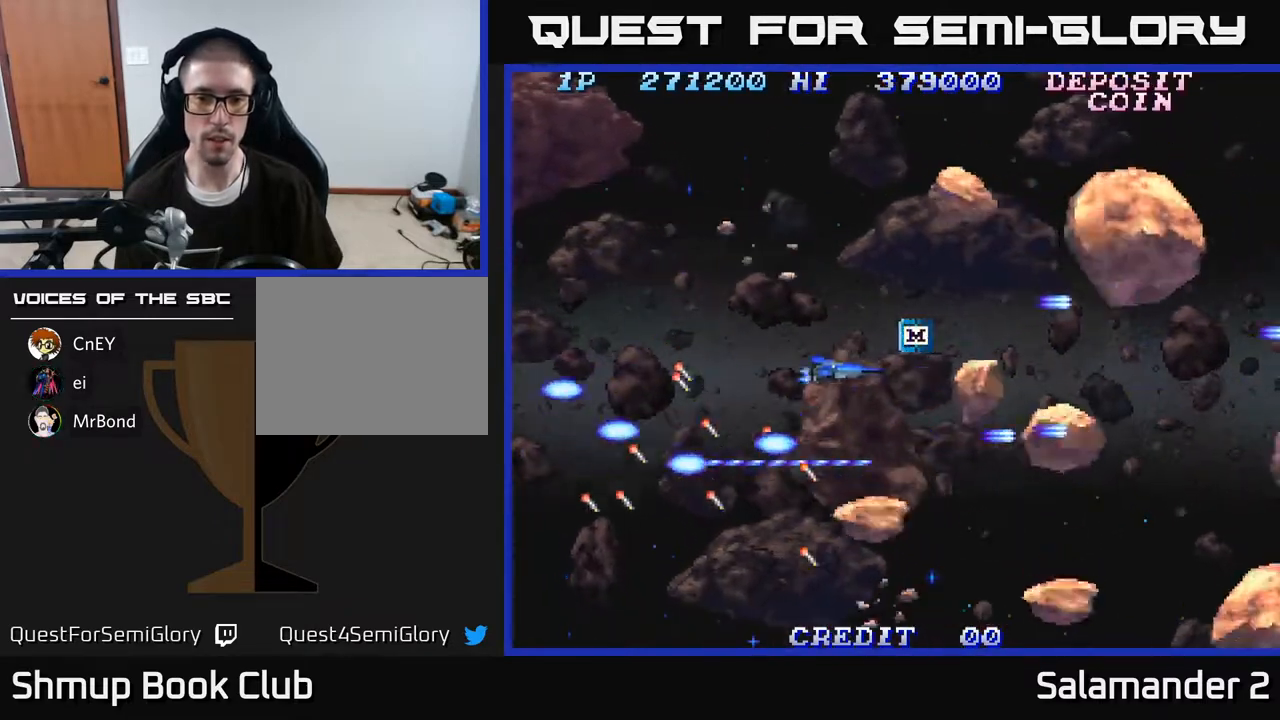
{"buttons": ["A", "DPAD_LEFT"], "right_stick": "center", "events": [[17, "A", "down"], [100, "DPAD_RIGHT", "down"], [100, "DPAD_UP", "up"], [117, "A", "up"], [183, "A", "down"], [217, "DPAD_RIGHT", "up"], [233, "DPAD_UP", "down"], [250, "DPAD_LEFT", "down"], [267, "A", "up"], [333, "A", "down"], [383, "DPAD_UP", "up"], [450, "A", "up"], [500, "A", "down"]]}
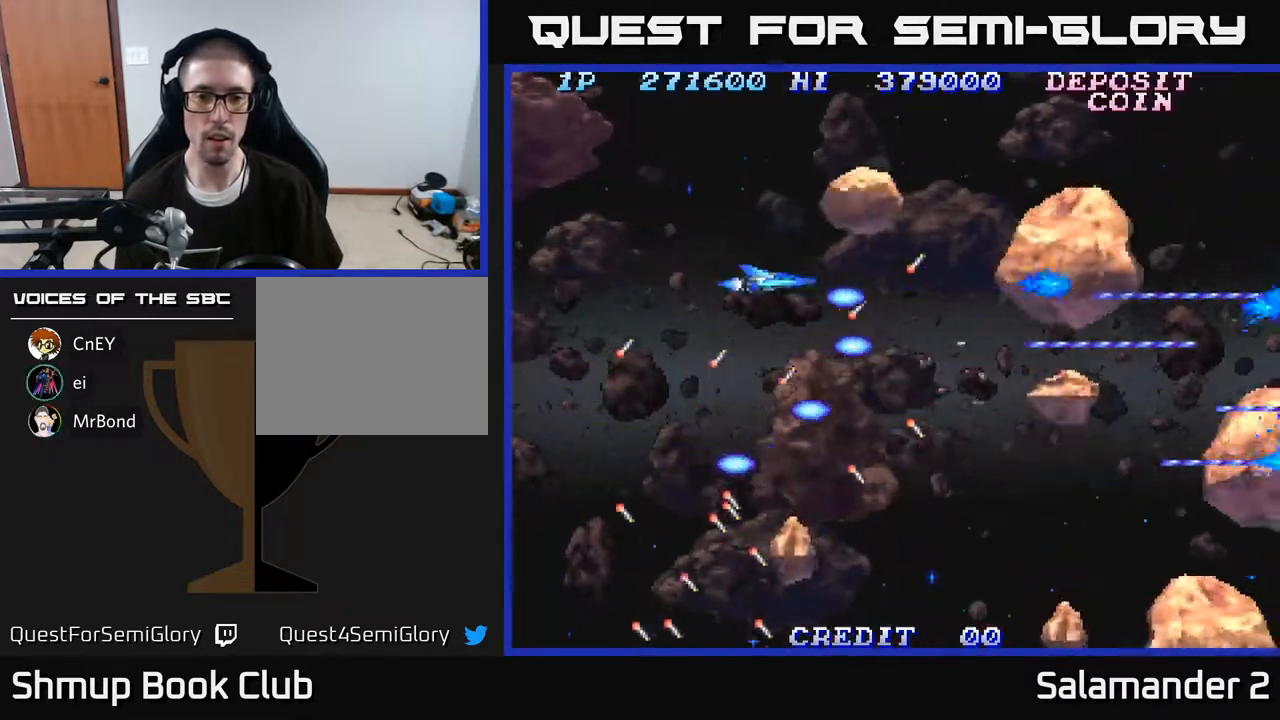
{"buttons": ["DPAD_DOWN", "DPAD_LEFT"], "right_stick": "center", "events": [[50, "DPAD_UP", "down"], [133, "A", "up"], [200, "A", "down"], [317, "A", "up"], [367, "A", "down"], [383, "DPAD_UP", "up"], [467, "DPAD_DOWN", "down"], [500, "A", "up"]]}
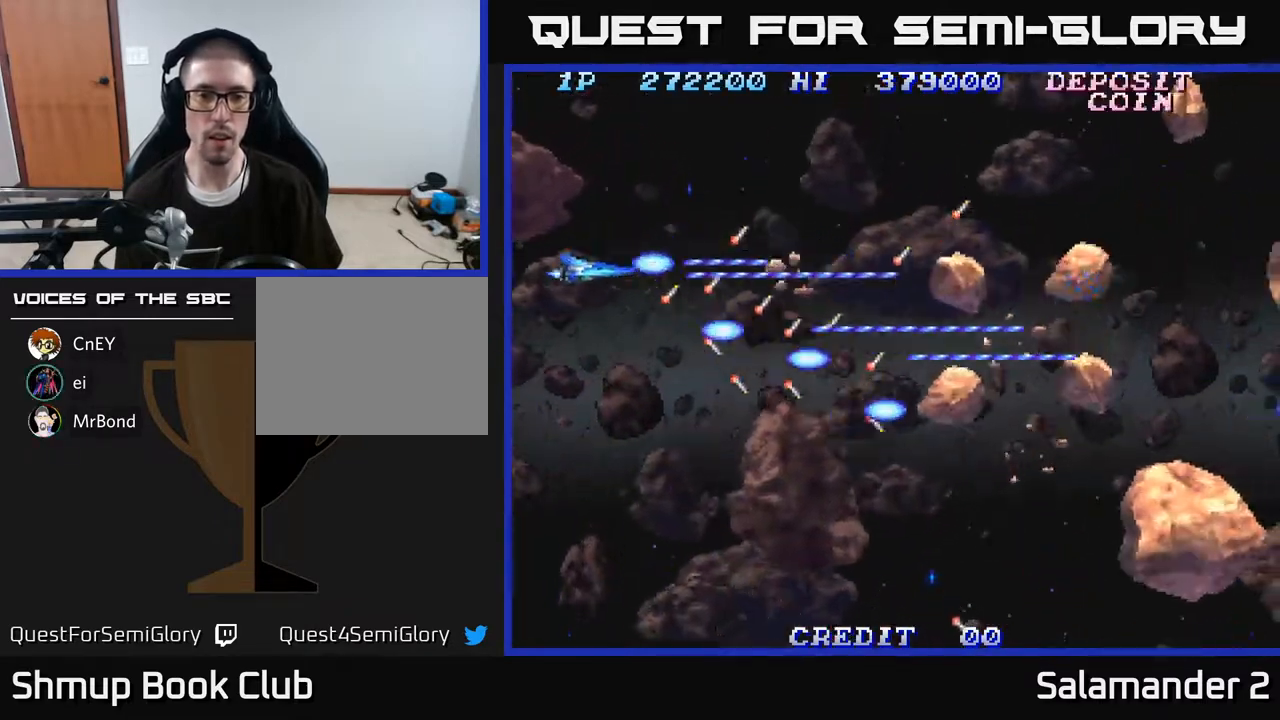
{"buttons": ["A", "DPAD_DOWN"], "right_stick": "center", "events": [[50, "A", "down"], [100, "DPAD_LEFT", "up"], [150, "DPAD_RIGHT", "down"], [450, "DPAD_RIGHT", "up"]]}
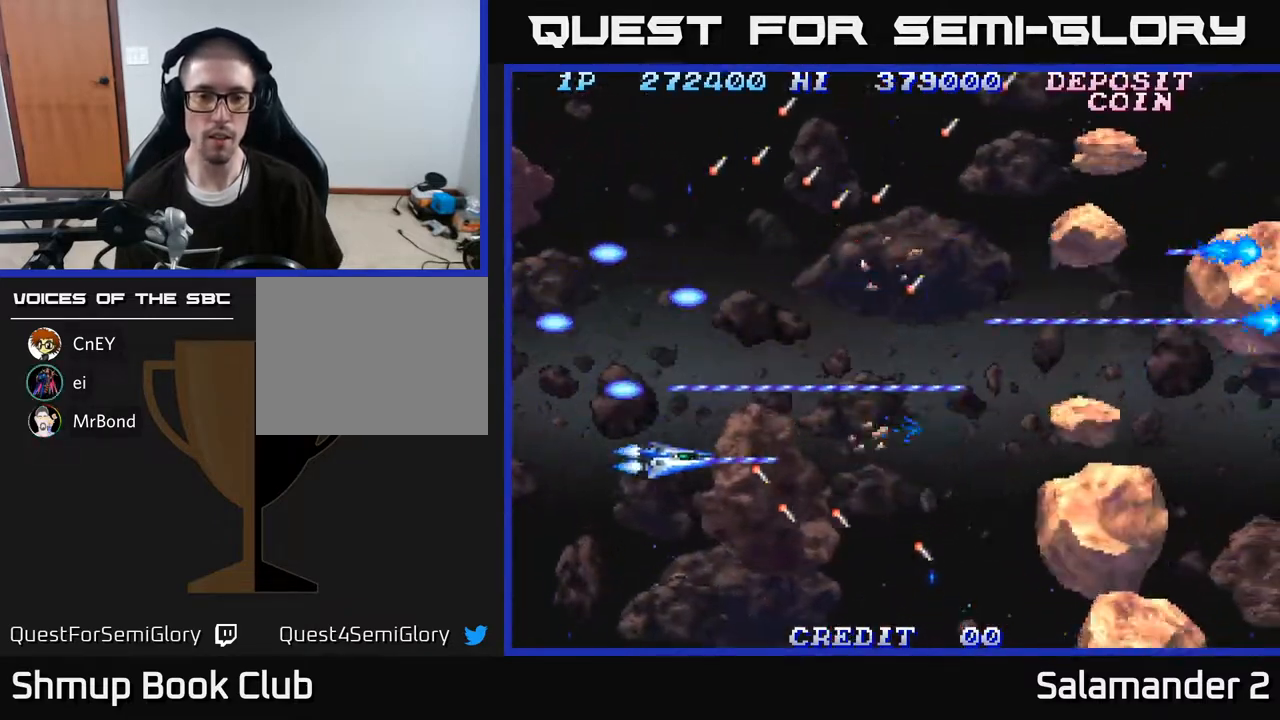
{"buttons": ["A", "DPAD_RIGHT"], "right_stick": "center", "events": [[317, "DPAD_RIGHT", "down"], [417, "DPAD_DOWN", "up"]]}
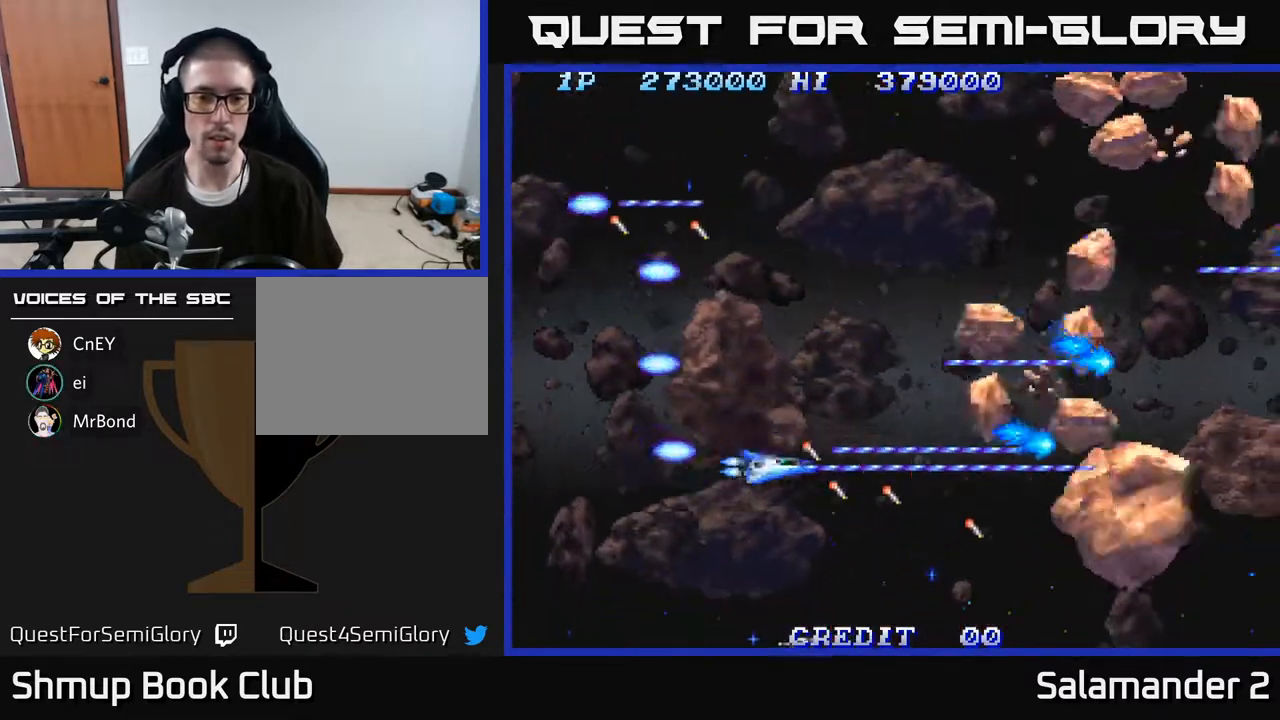
{"buttons": ["A", "DPAD_UP"], "right_stick": "center", "events": [[83, "DPAD_UP", "down"], [100, "DPAD_RIGHT", "up"], [350, "DPAD_LEFT", "down"], [483, "DPAD_LEFT", "up"]]}
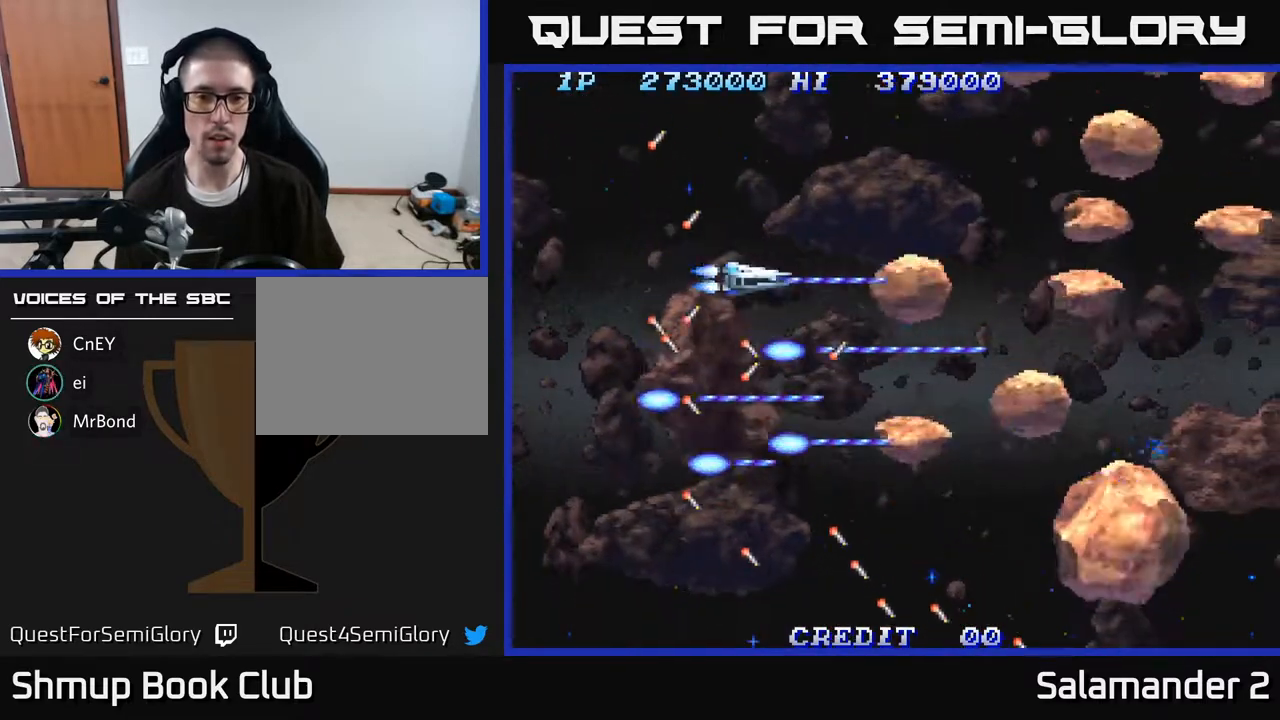
{"buttons": ["A", "DPAD_UP"], "right_stick": "center", "events": [[167, "DPAD_LEFT", "down"], [333, "DPAD_LEFT", "up"]]}
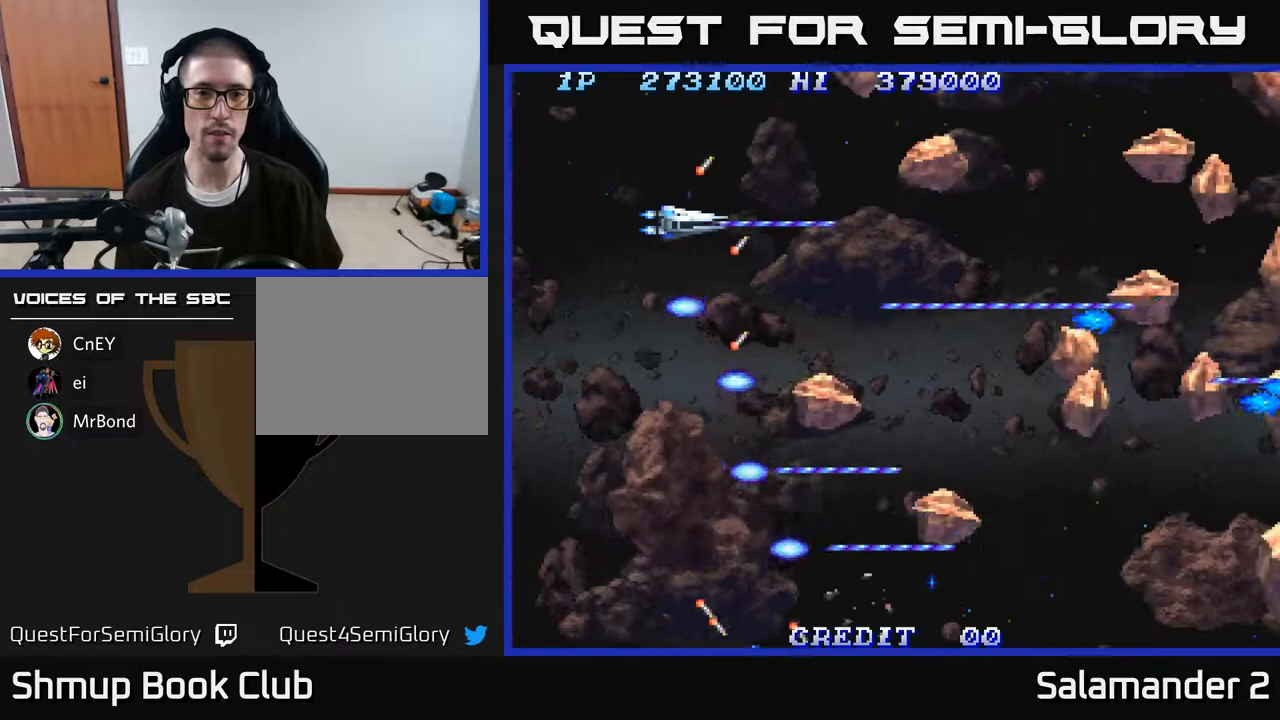
{"buttons": ["A", "DPAD_DOWN"], "right_stick": "center", "events": [[17, "DPAD_LEFT", "down"], [67, "DPAD_LEFT", "up"], [283, "DPAD_UP", "up"], [350, "DPAD_DOWN", "down"], [433, "DPAD_DOWN", "up"], [500, "DPAD_DOWN", "down"]]}
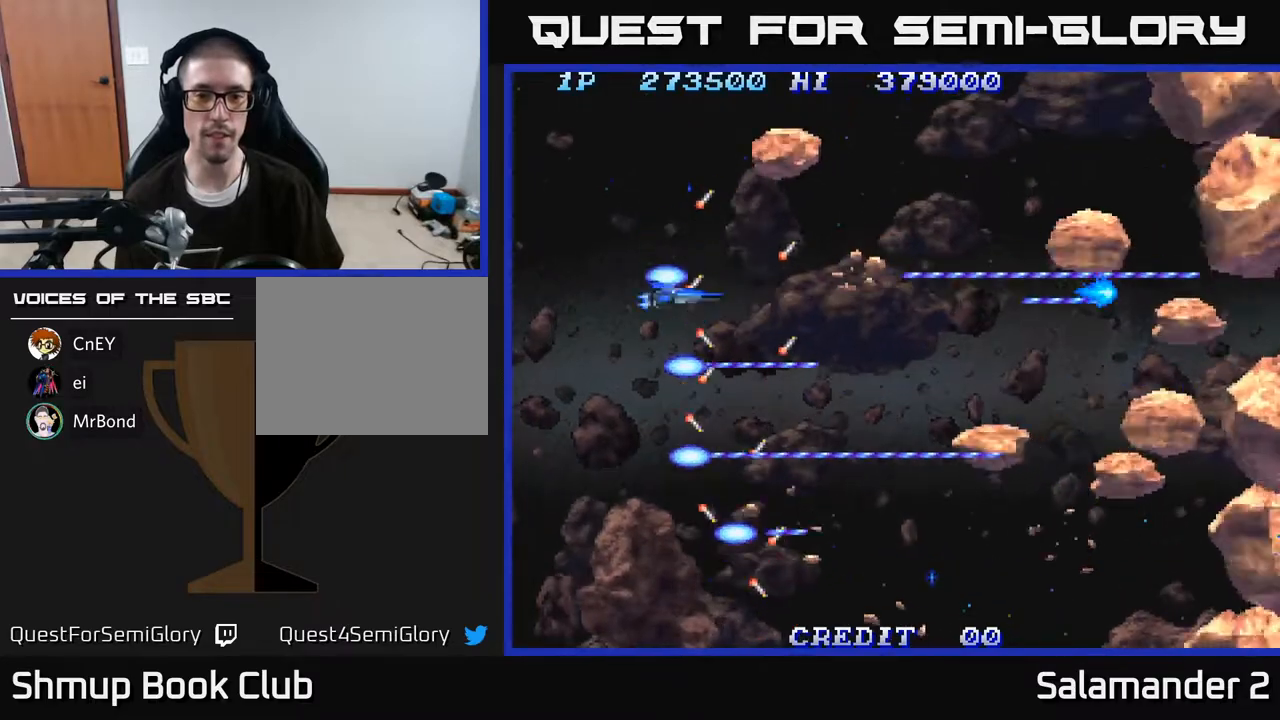
{"buttons": ["A", "DPAD_RIGHT"], "right_stick": "center", "events": [[67, "DPAD_RIGHT", "down"], [300, "DPAD_RIGHT", "up"], [367, "DPAD_RIGHT", "down"], [450, "DPAD_DOWN", "up"]]}
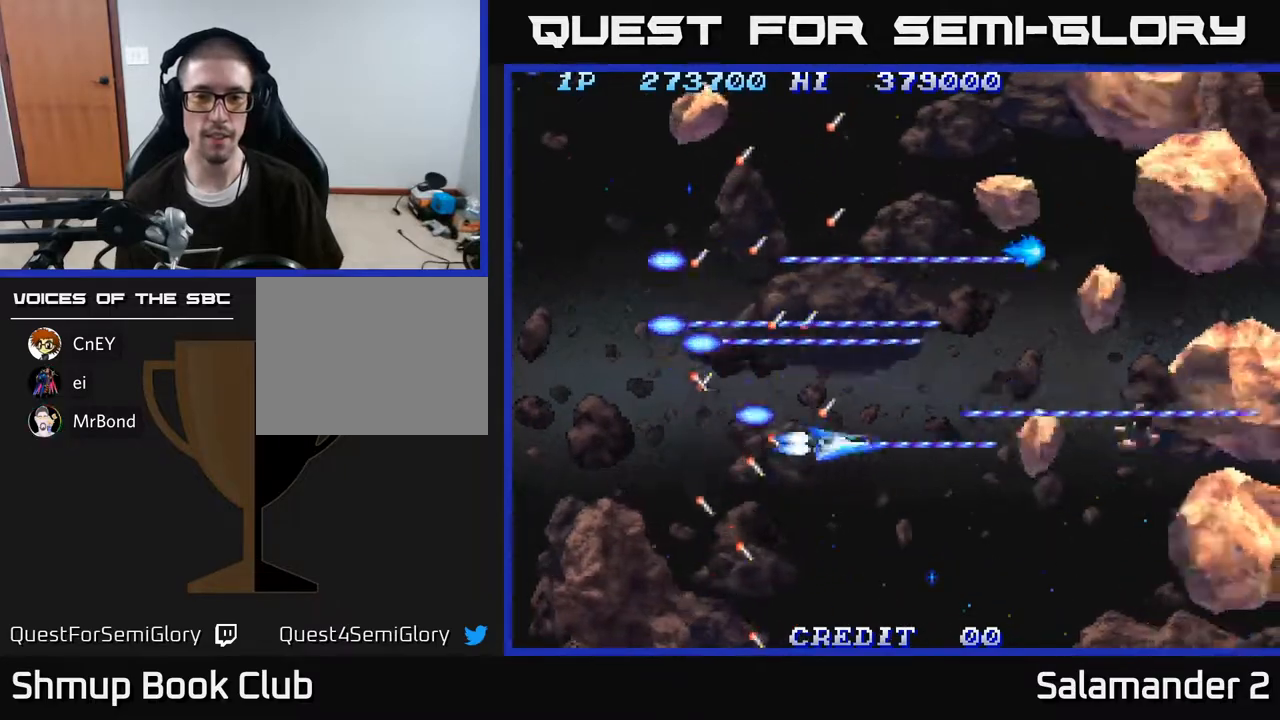
{"buttons": ["A", "DPAD_DOWN"], "right_stick": "center", "events": [[50, "DPAD_DOWN", "down"], [117, "DPAD_RIGHT", "up"], [233, "DPAD_RIGHT", "down"], [467, "DPAD_RIGHT", "up"]]}
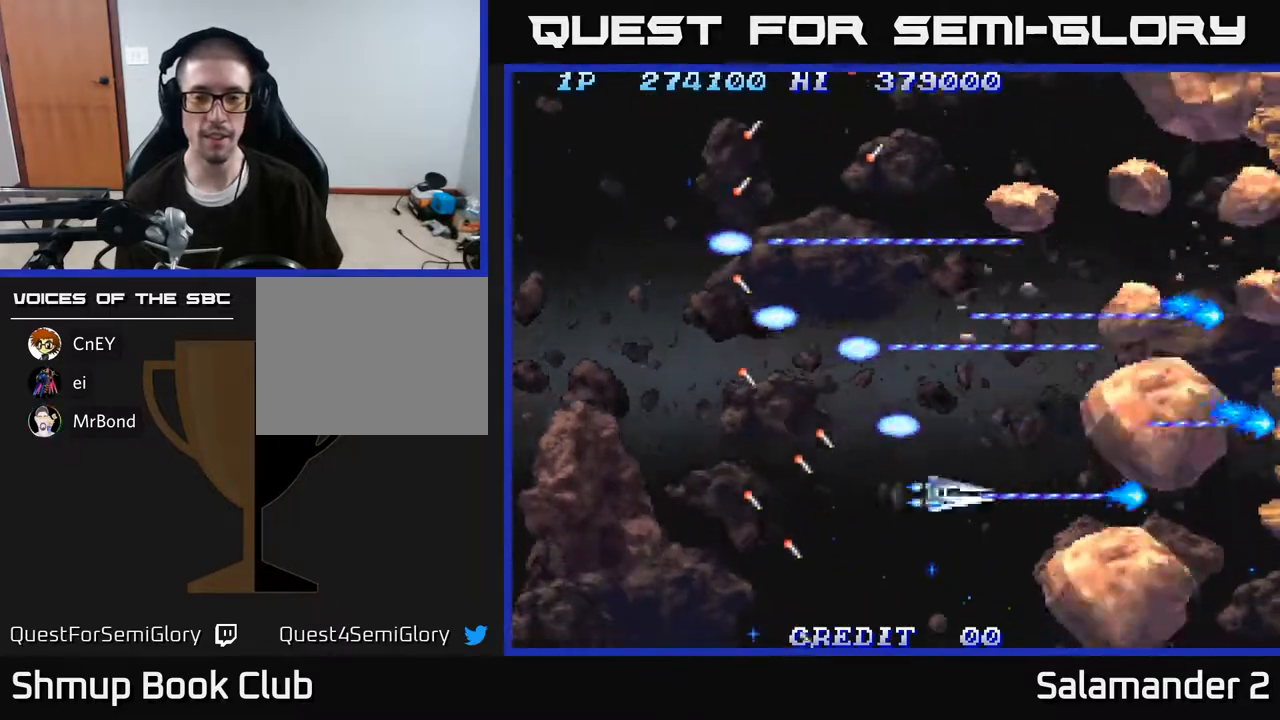
{"buttons": ["A", "DPAD_UP", "DPAD_LEFT"], "right_stick": "center", "events": [[33, "DPAD_LEFT", "down"], [100, "DPAD_DOWN", "up"], [167, "DPAD_UP", "down"], [367, "DPAD_LEFT", "up"], [433, "DPAD_LEFT", "down"]]}